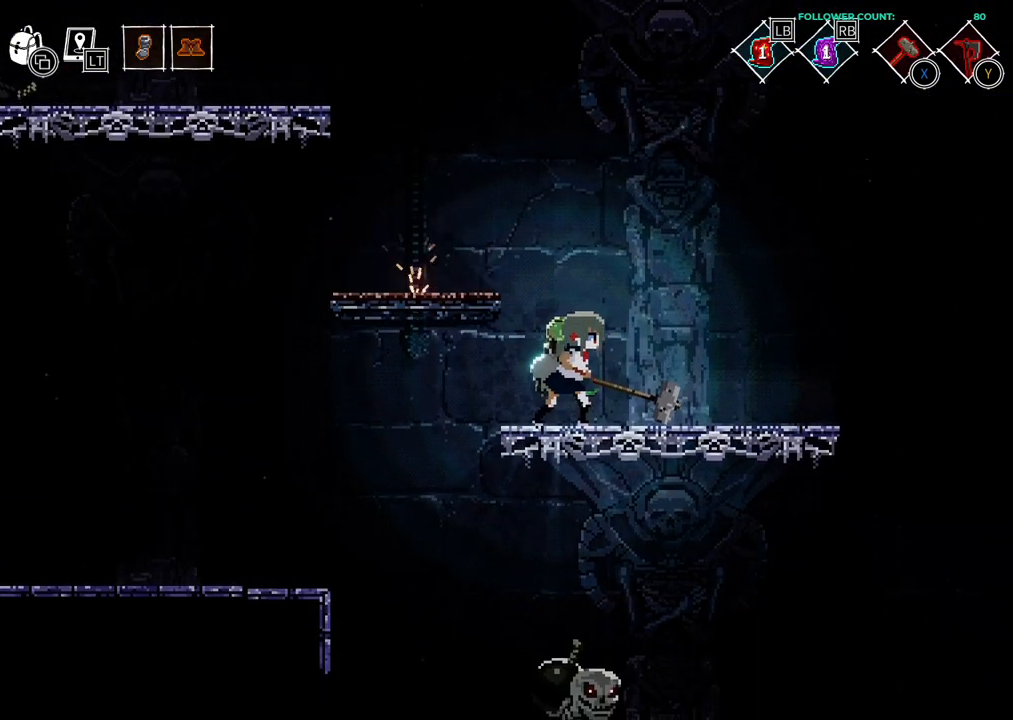
Gameplay with a controller (PlayStation layout); each line is a JSON object with the inputs held at the frame after it. "events" lists button and stick changes between this image and that frame as [ms after this image, input, new state], when the widget could be followed in between. Not read: L1 L3 R3 SELECT START.
{"buttons": ["DPAD_RIGHT"], "left_stick": "center", "right_stick": "center", "events": [[133, "CROSS", "up"]]}
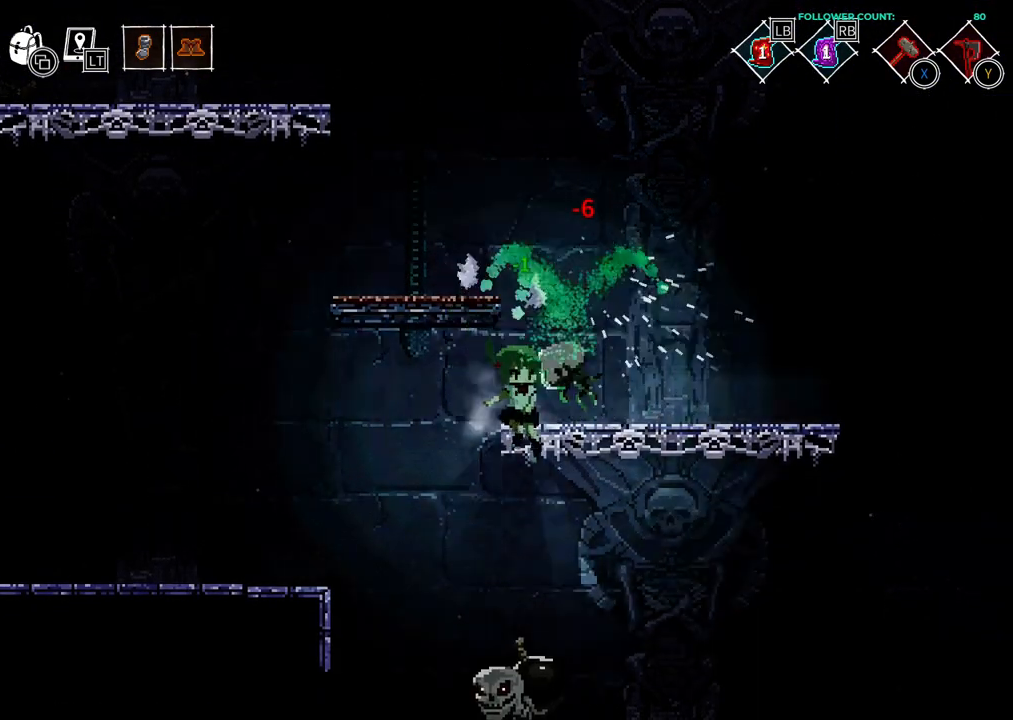
{"buttons": [], "left_stick": "center", "right_stick": "center", "events": [[83, "CROSS", "down"], [433, "CROSS", "up"], [483, "DPAD_RIGHT", "up"]]}
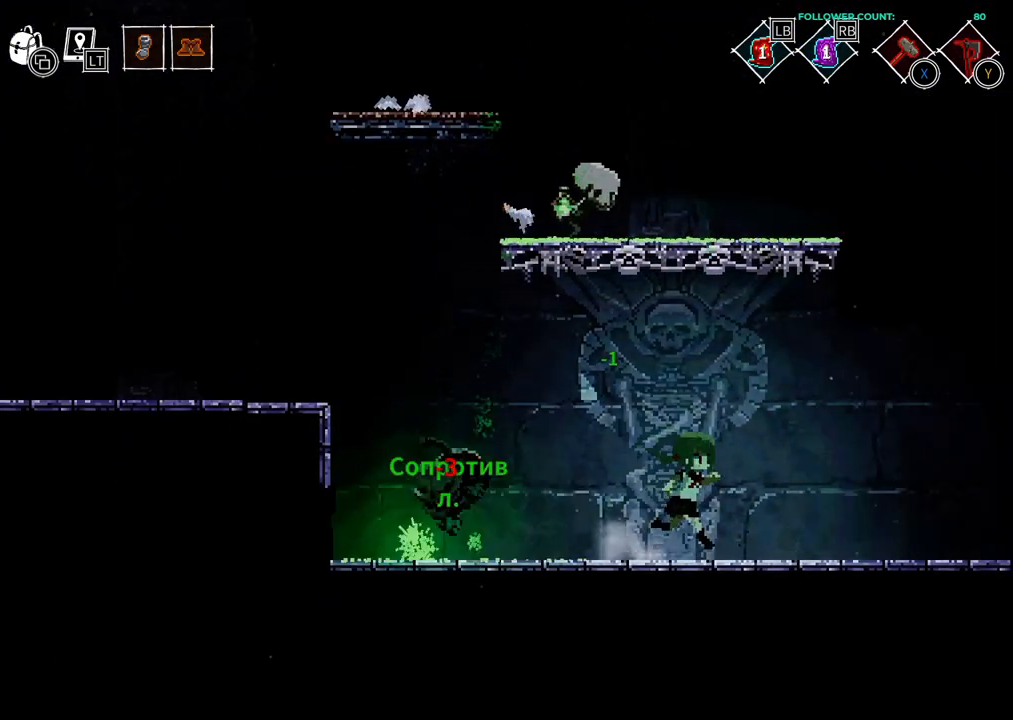
{"buttons": [], "left_stick": "center", "right_stick": "center", "events": [[133, "DPAD_LEFT", "down"], [383, "DPAD_LEFT", "up"]]}
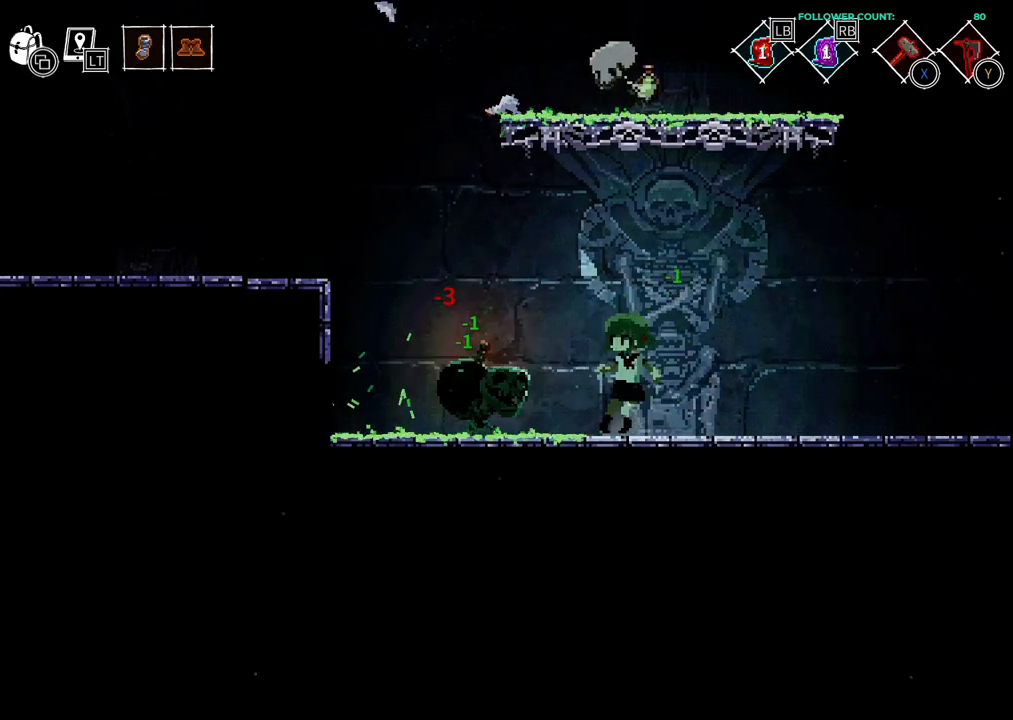
{"buttons": [], "left_stick": "center", "right_stick": "center", "events": [[183, "SQUARE", "down"], [383, "SQUARE", "up"]]}
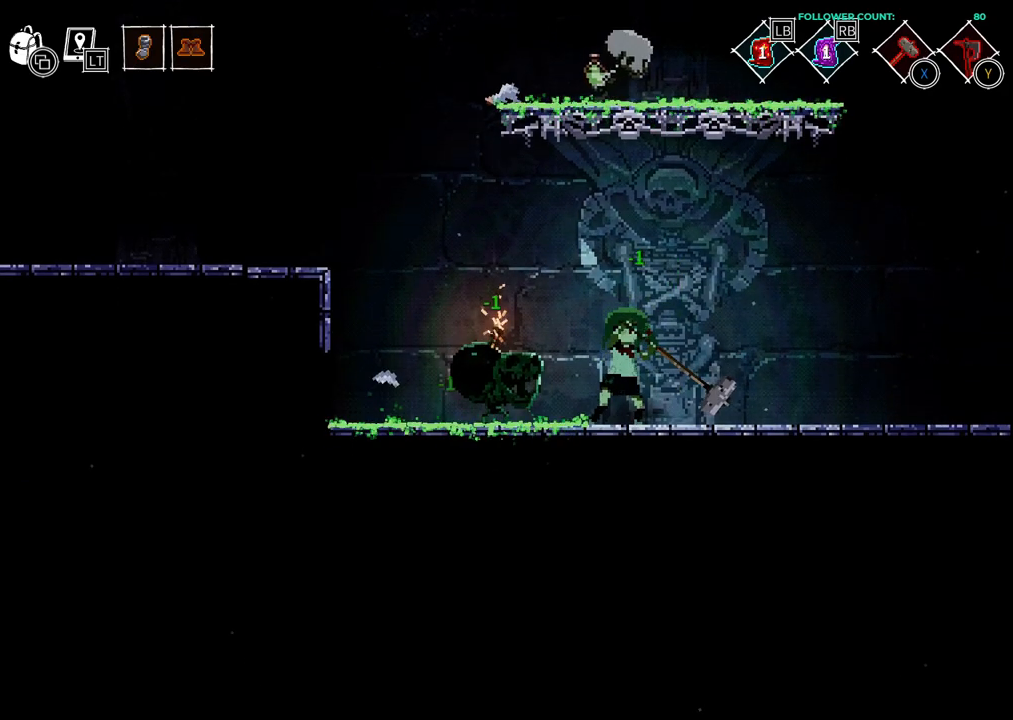
{"buttons": ["DPAD_RIGHT"], "left_stick": "center", "right_stick": "center", "events": [[483, "DPAD_RIGHT", "down"]]}
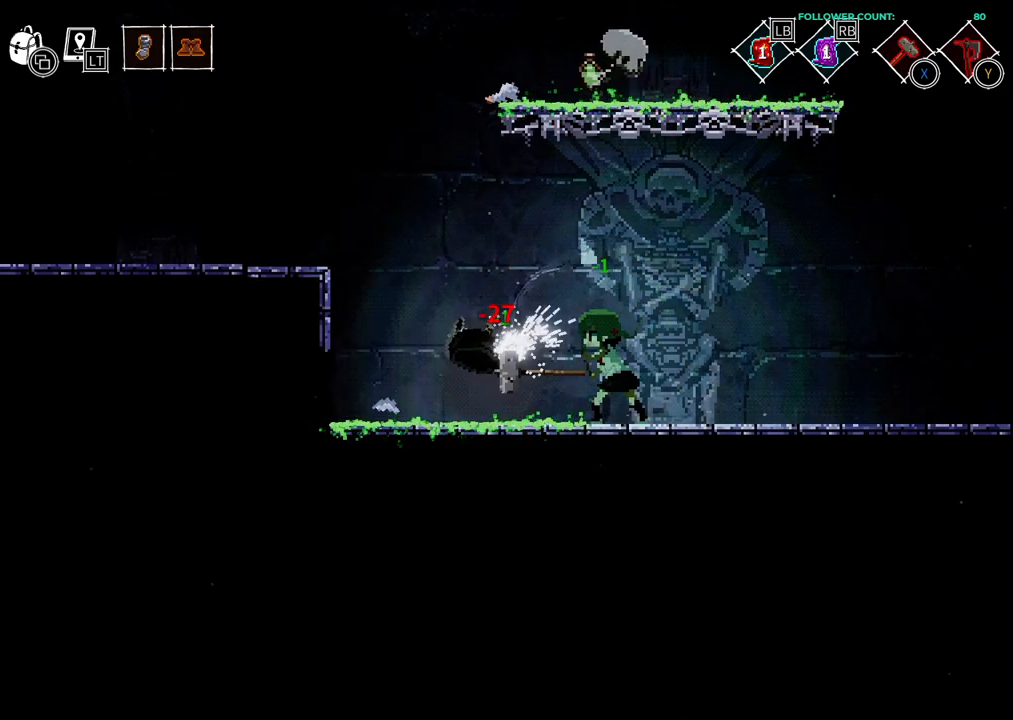
{"buttons": ["DPAD_RIGHT"], "left_stick": "center", "right_stick": "center", "events": []}
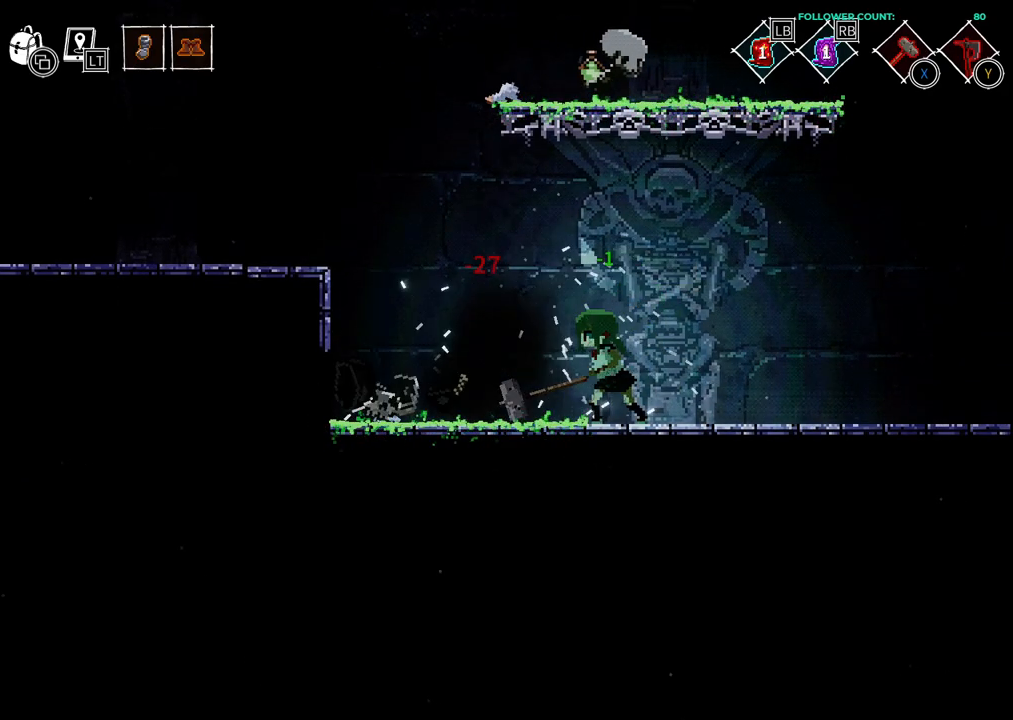
{"buttons": [], "left_stick": "center", "right_stick": "center", "events": [[483, "DPAD_RIGHT", "up"]]}
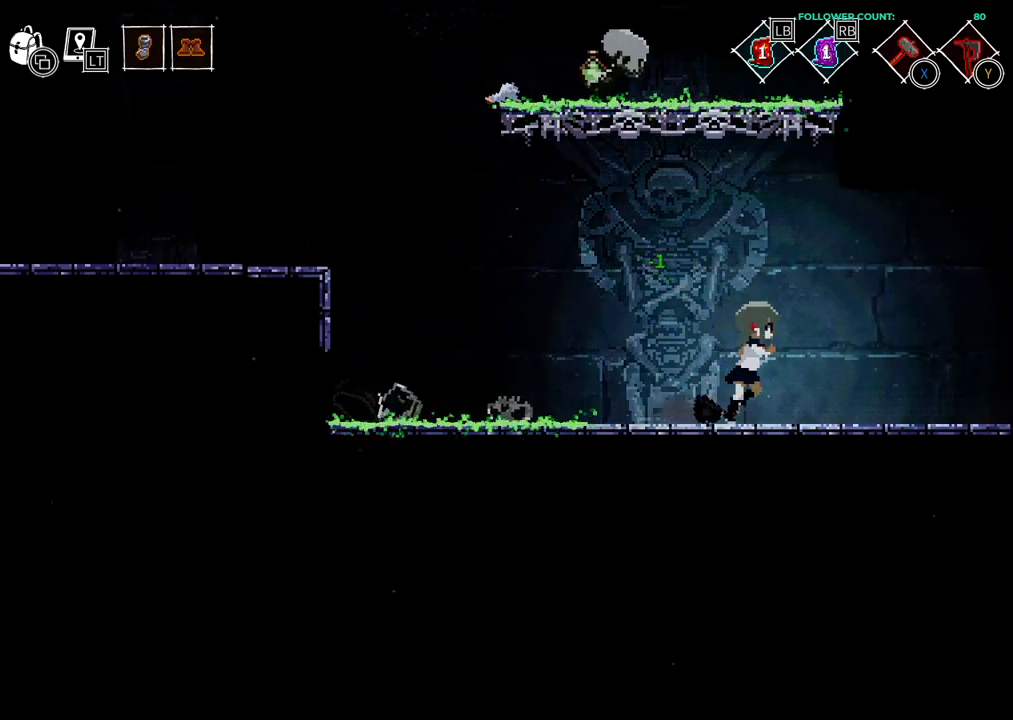
{"buttons": [], "left_stick": "center", "right_stick": "center", "events": [[333, "DPAD_LEFT", "down"], [483, "DPAD_LEFT", "up"]]}
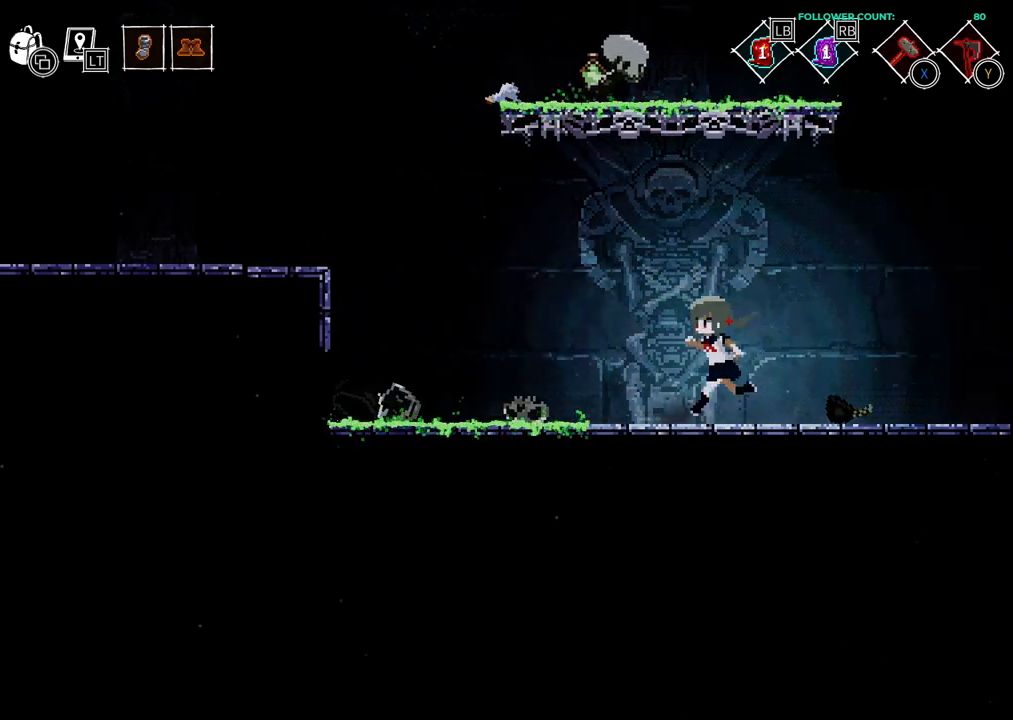
{"buttons": ["CROSS", "DPAD_LEFT"], "left_stick": "center", "right_stick": "center", "events": [[283, "CROSS", "down"], [333, "DPAD_LEFT", "down"]]}
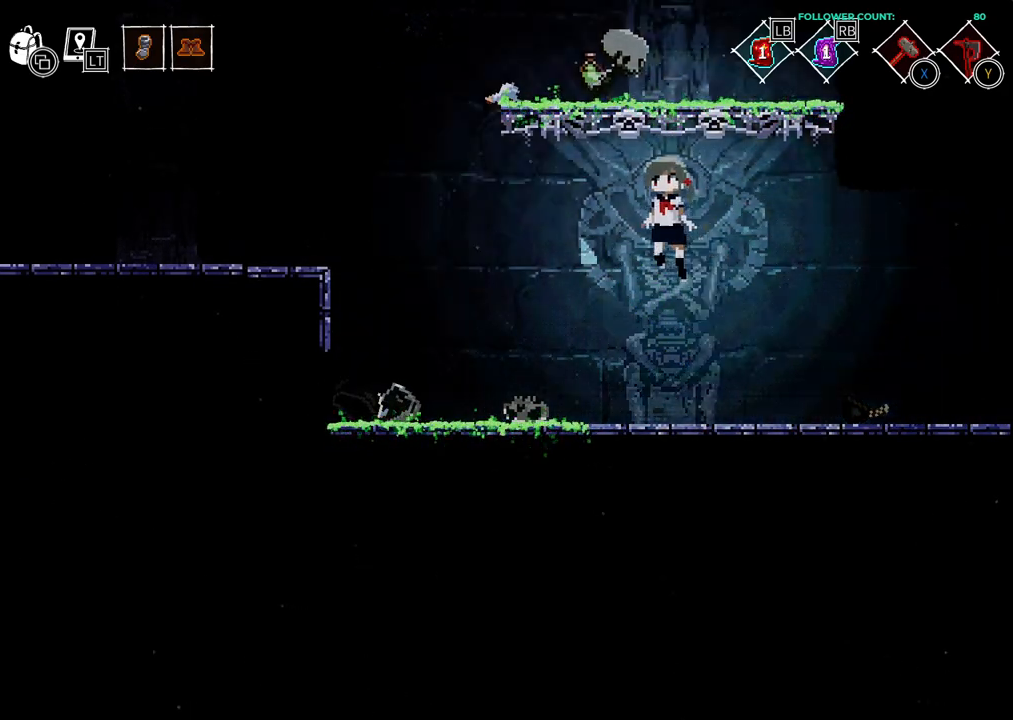
{"buttons": [], "left_stick": "center", "right_stick": "center", "events": [[83, "CROSS", "up"], [83, "DPAD_LEFT", "up"], [133, "TRIANGLE", "down"], [283, "TRIANGLE", "up"]]}
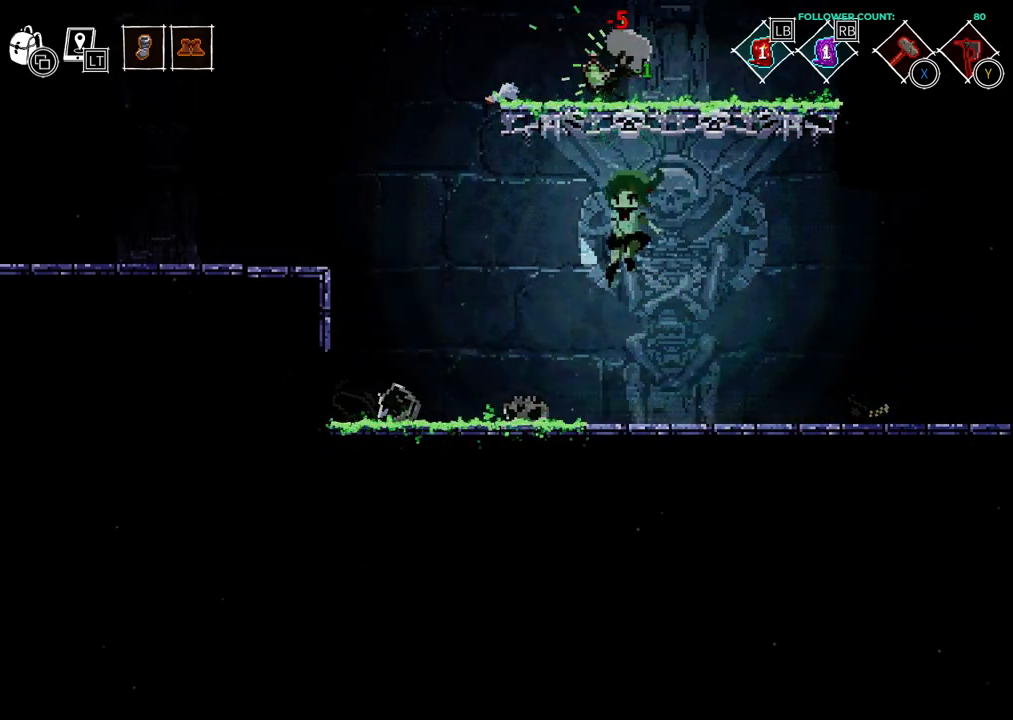
{"buttons": [], "left_stick": "center", "right_stick": "center", "events": [[33, "DPAD_RIGHT", "down"], [433, "DPAD_RIGHT", "up"]]}
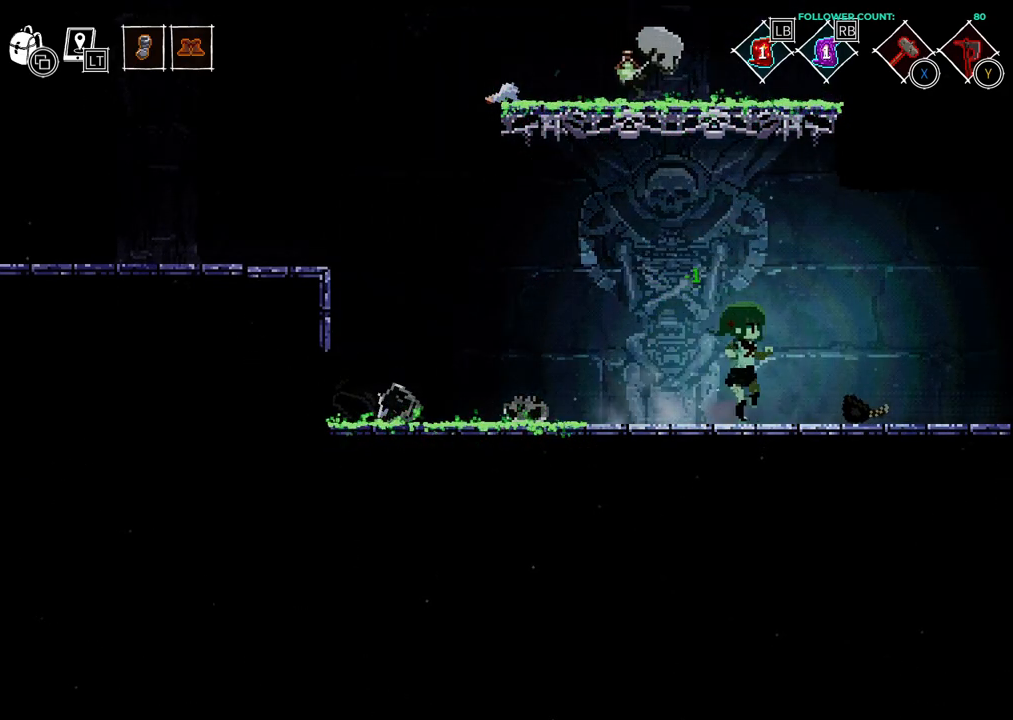
{"buttons": [], "left_stick": "center", "right_stick": "center", "events": []}
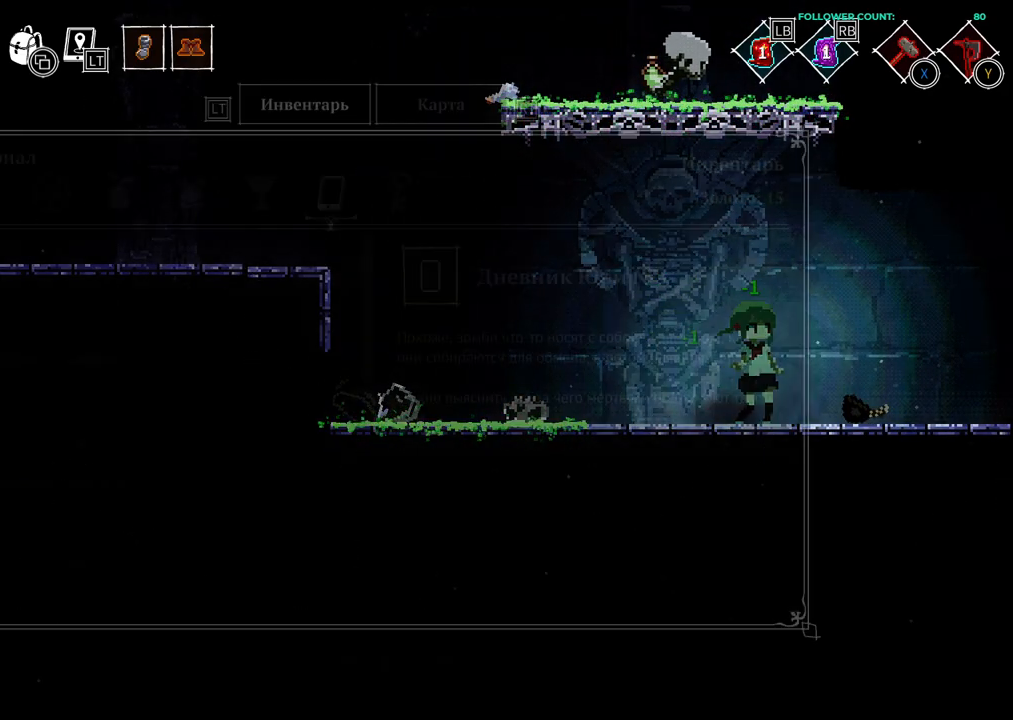
{"buttons": [], "left_stick": "center", "right_stick": "center", "events": []}
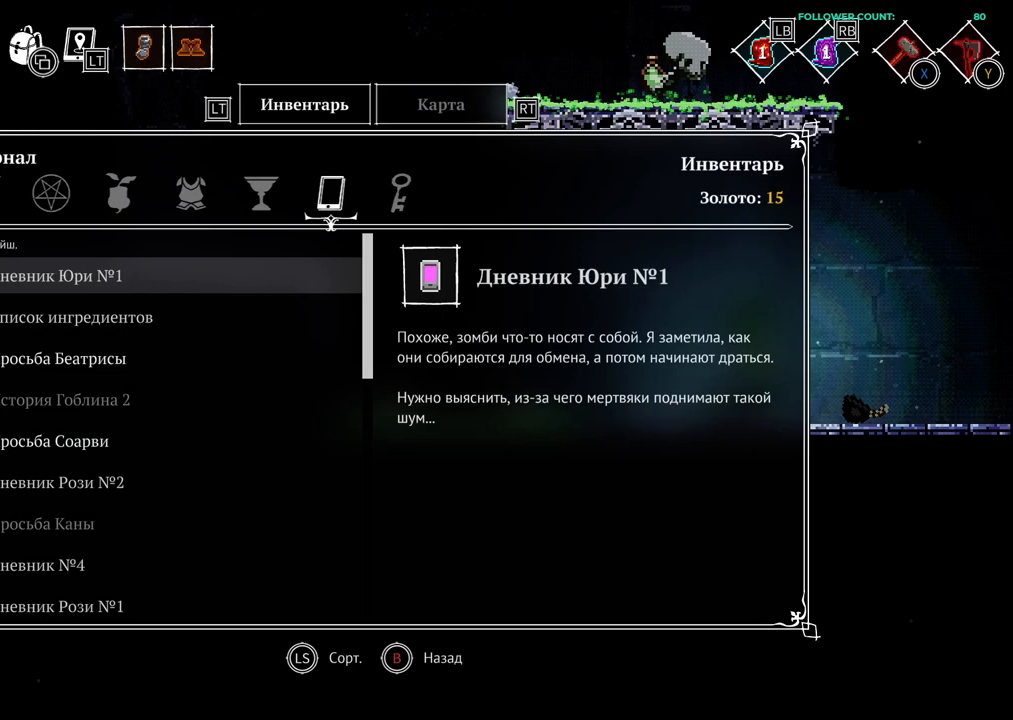
{"buttons": [], "left_stick": "center", "right_stick": "center", "events": []}
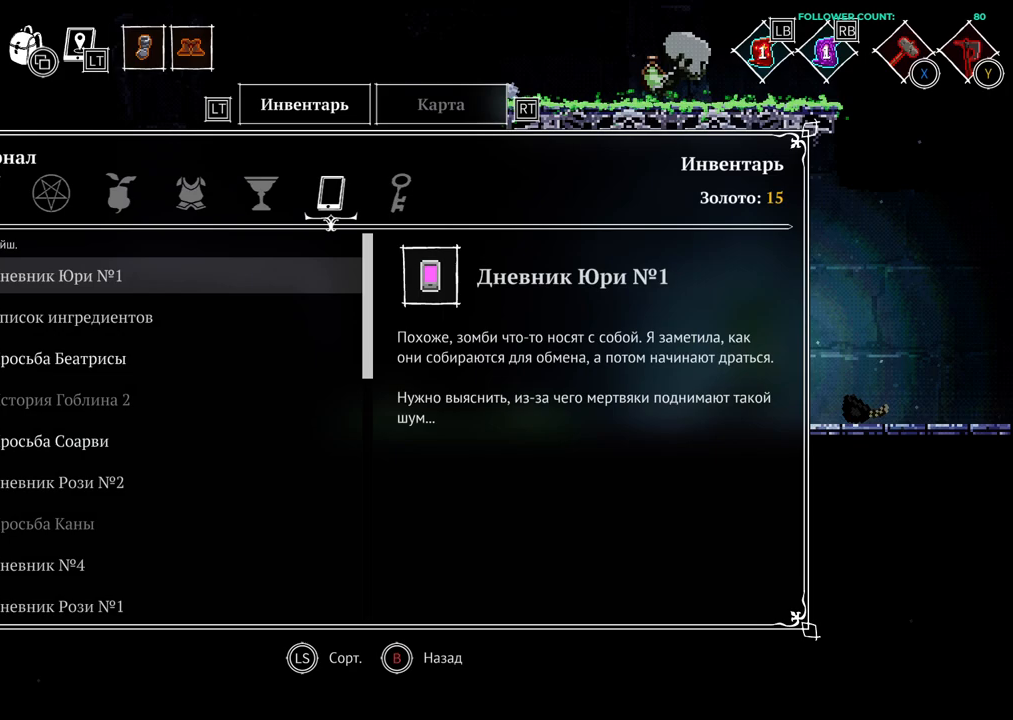
{"buttons": [], "left_stick": "center", "right_stick": "center", "events": []}
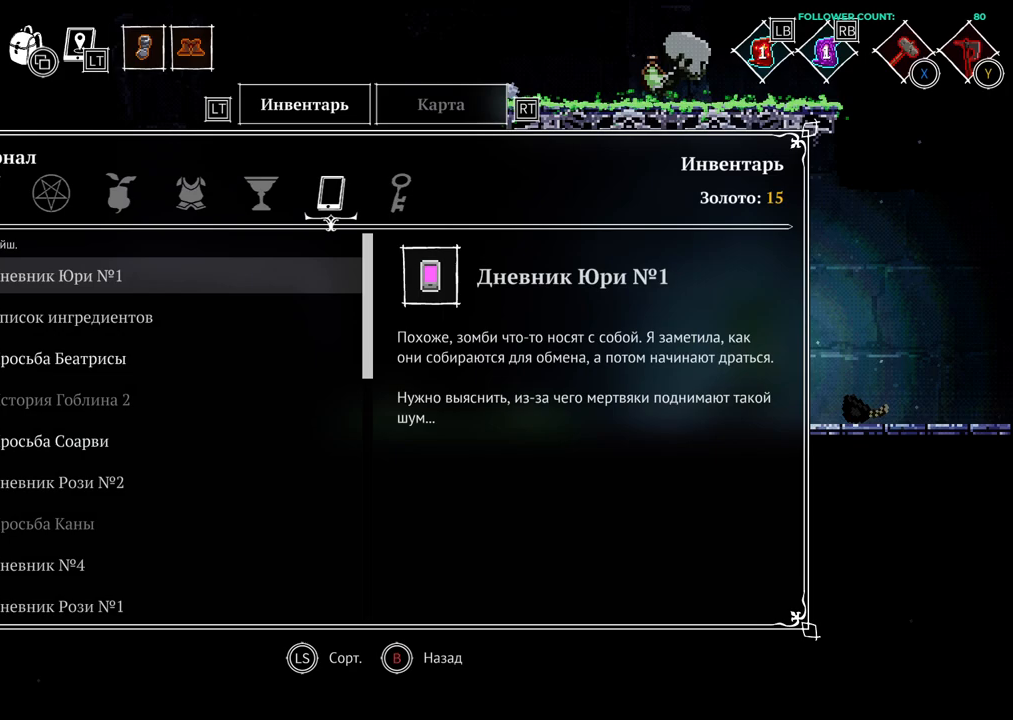
{"buttons": [], "left_stick": "center", "right_stick": "center", "events": [[183, "DPAD_LEFT", "down"], [283, "DPAD_LEFT", "up"], [383, "DPAD_LEFT", "down"], [483, "DPAD_LEFT", "up"]]}
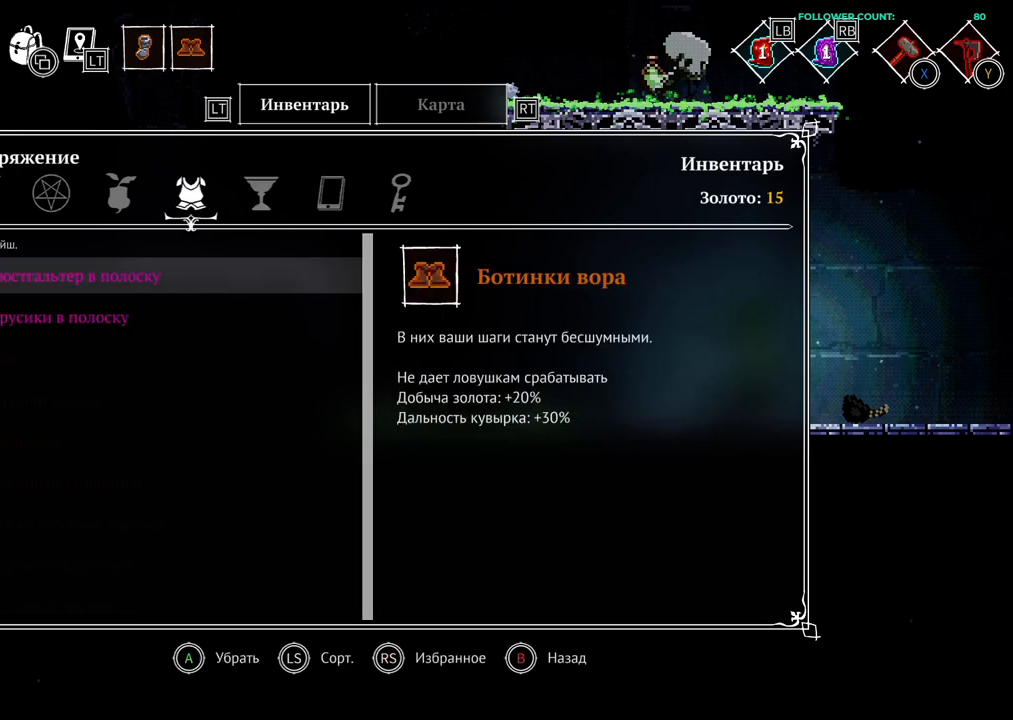
{"buttons": [], "left_stick": "center", "right_stick": "center", "events": [[83, "DPAD_LEFT", "down"], [183, "DPAD_LEFT", "up"]]}
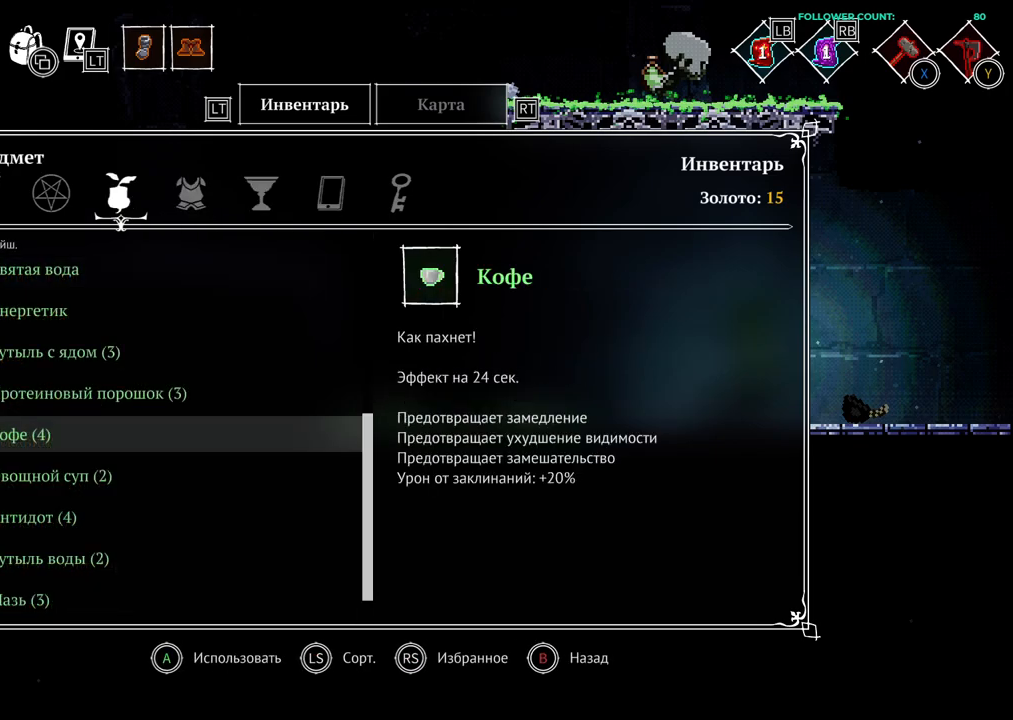
{"buttons": ["DPAD_DOWN"], "left_stick": "center", "right_stick": "center", "events": [[483, "DPAD_DOWN", "down"]]}
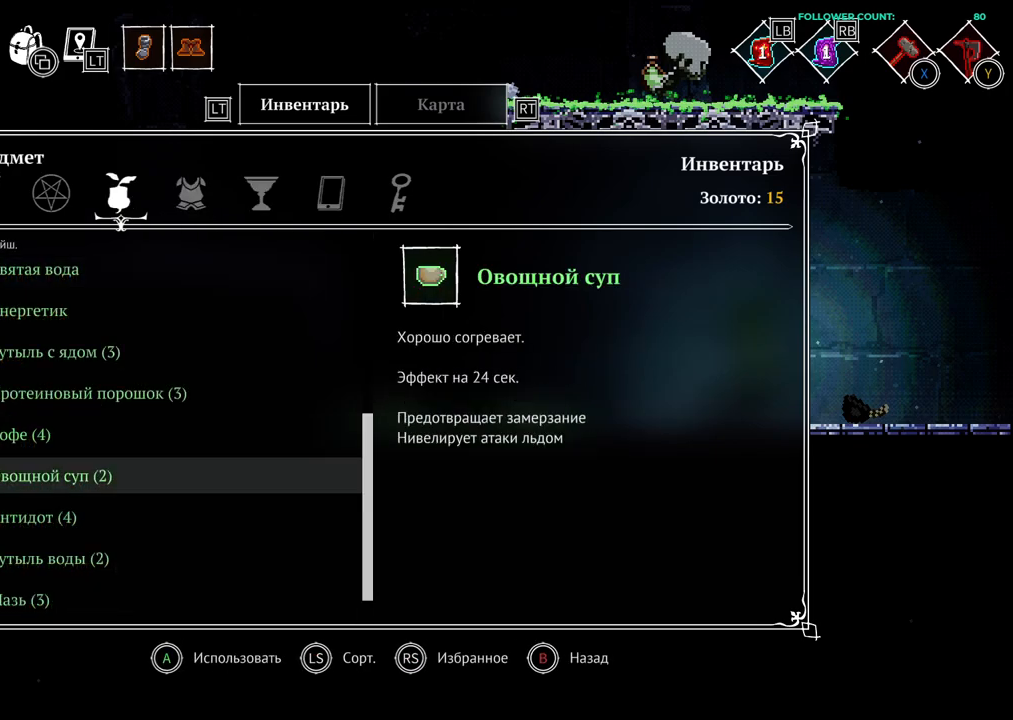
{"buttons": [], "left_stick": "center", "right_stick": "center", "events": [[83, "DPAD_DOWN", "up"], [333, "DPAD_UP", "down"], [483, "DPAD_UP", "up"]]}
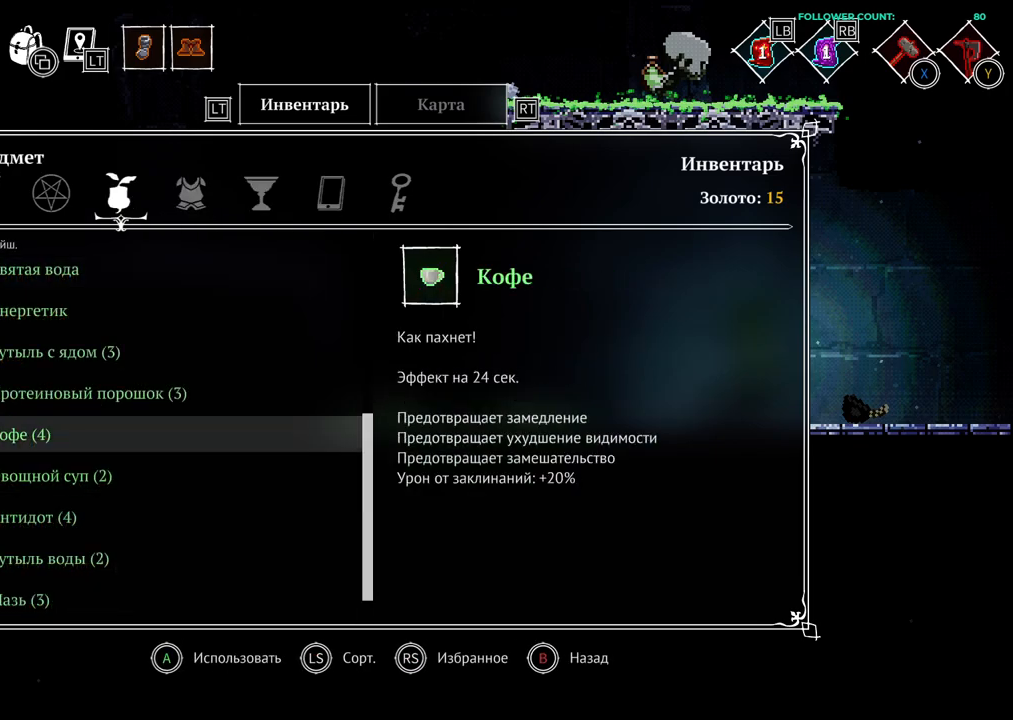
{"buttons": [], "left_stick": "center", "right_stick": "center", "events": [[33, "DPAD_UP", "down"], [133, "DPAD_UP", "up"], [233, "DPAD_UP", "down"], [283, "DPAD_UP", "up"]]}
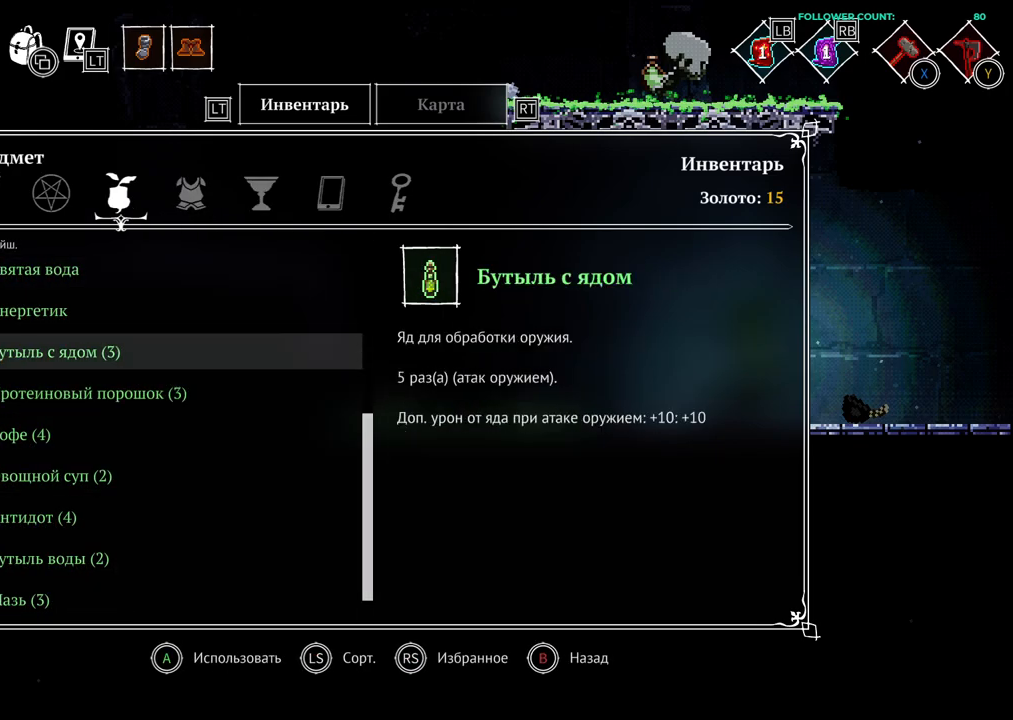
{"buttons": [], "left_stick": "center", "right_stick": "center", "events": []}
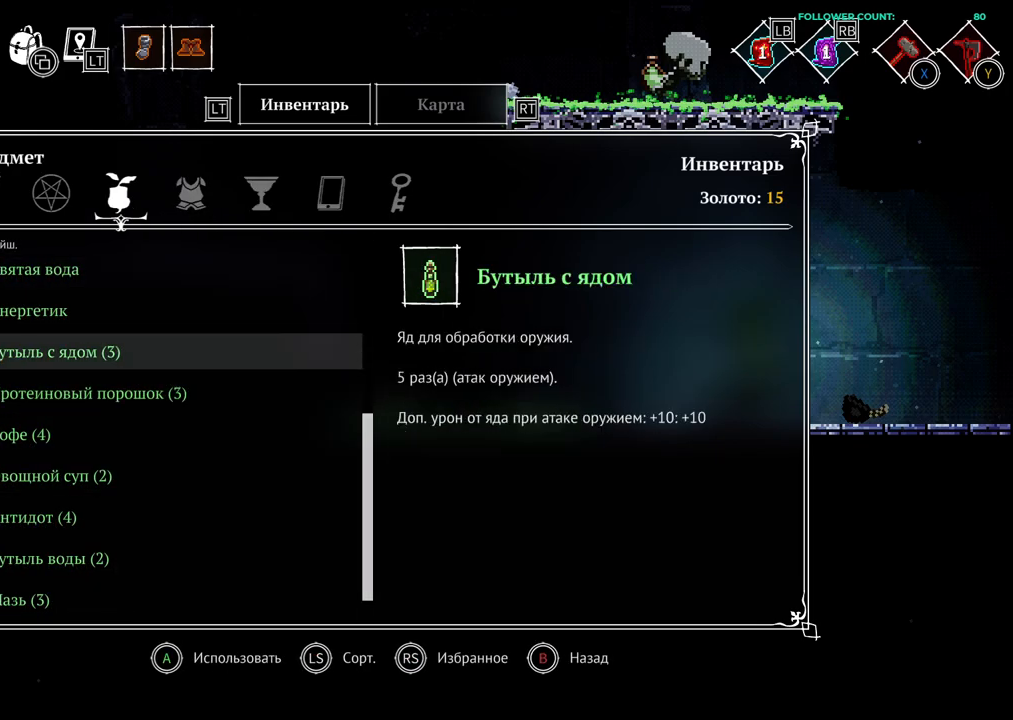
{"buttons": [], "left_stick": "center", "right_stick": "center", "events": []}
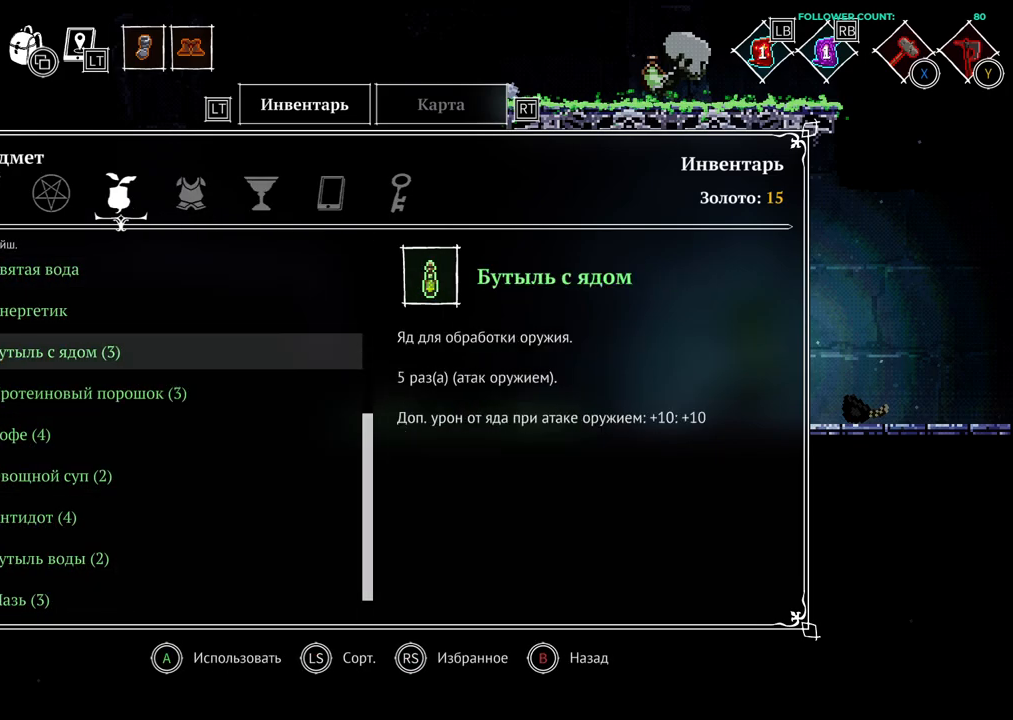
{"buttons": [], "left_stick": "center", "right_stick": "center", "events": [[33, "DPAD_UP", "down"], [183, "DPAD_UP", "up"]]}
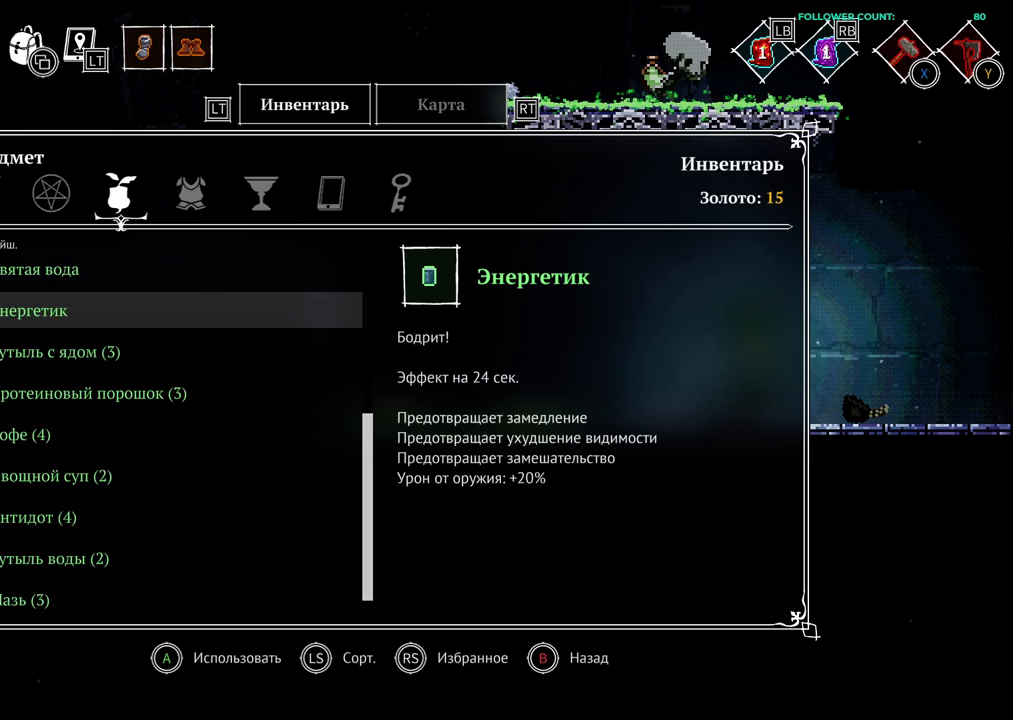
{"buttons": [], "left_stick": "center", "right_stick": "center", "events": []}
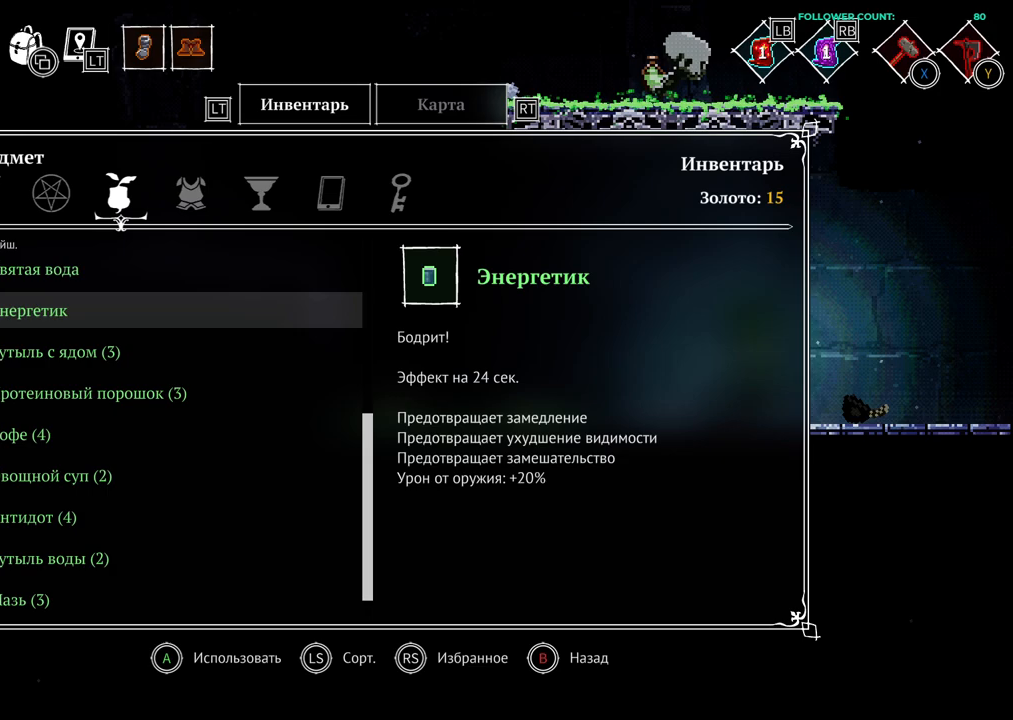
{"buttons": [], "left_stick": "center", "right_stick": "center", "events": []}
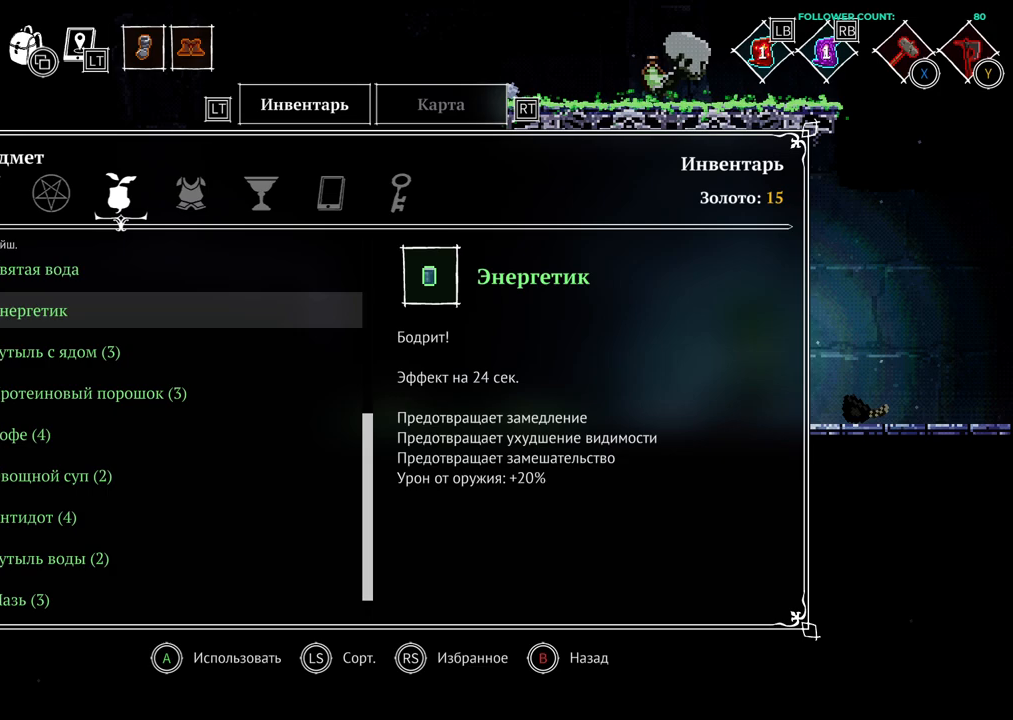
{"buttons": [], "left_stick": "center", "right_stick": "center", "events": [[133, "DPAD_DOWN", "down"], [283, "DPAD_DOWN", "up"], [383, "DPAD_DOWN", "down"], [483, "DPAD_DOWN", "up"]]}
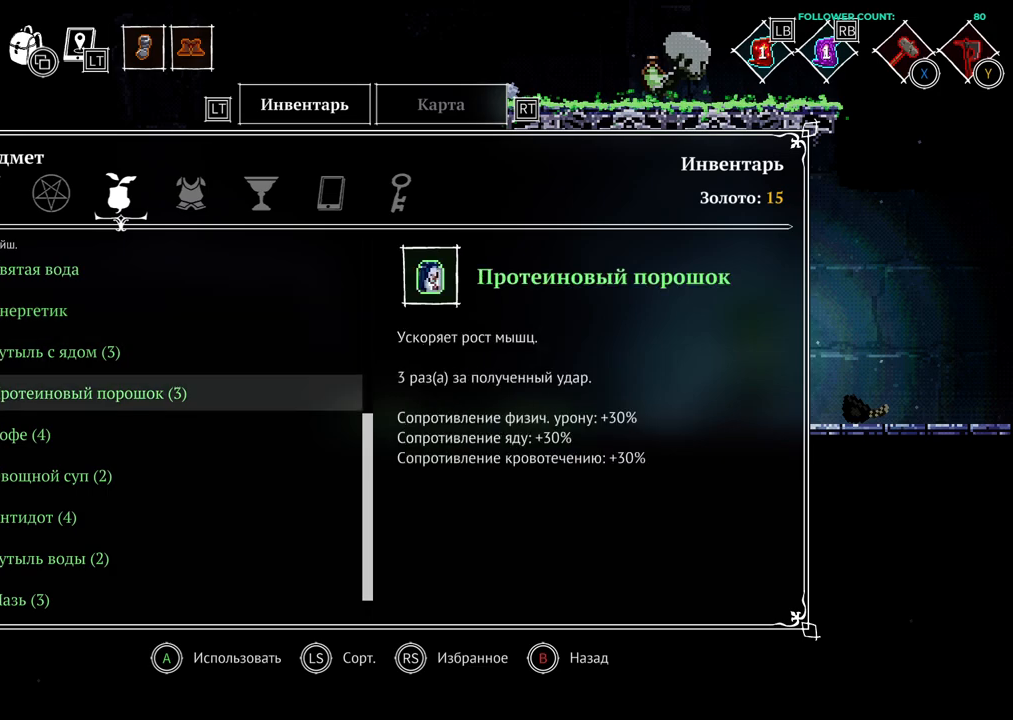
{"buttons": [], "left_stick": "center", "right_stick": "center", "events": [[33, "DPAD_DOWN", "down"], [133, "DPAD_DOWN", "up"], [233, "DPAD_DOWN", "down"], [383, "DPAD_DOWN", "up"]]}
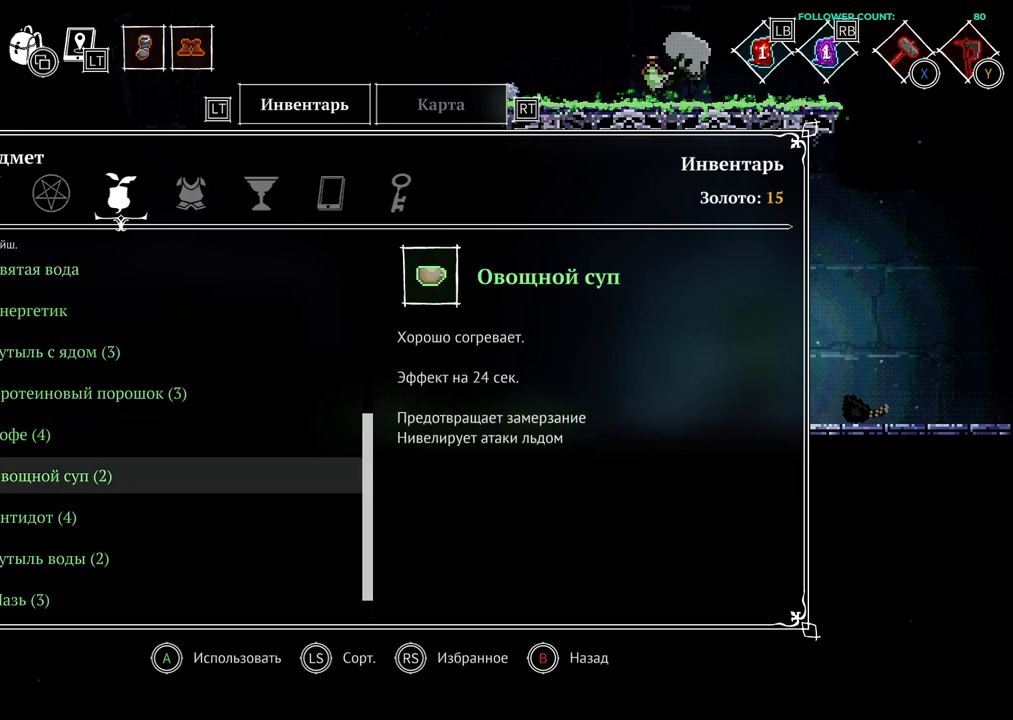
{"buttons": [], "left_stick": "center", "right_stick": "center", "events": []}
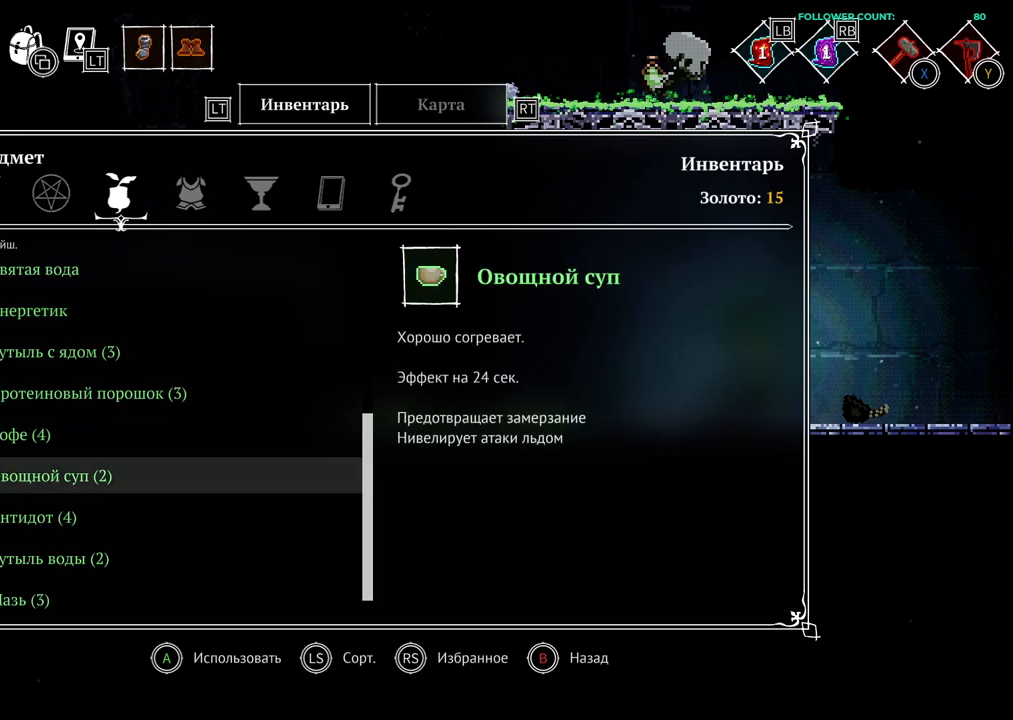
{"buttons": [], "left_stick": "center", "right_stick": "center", "events": []}
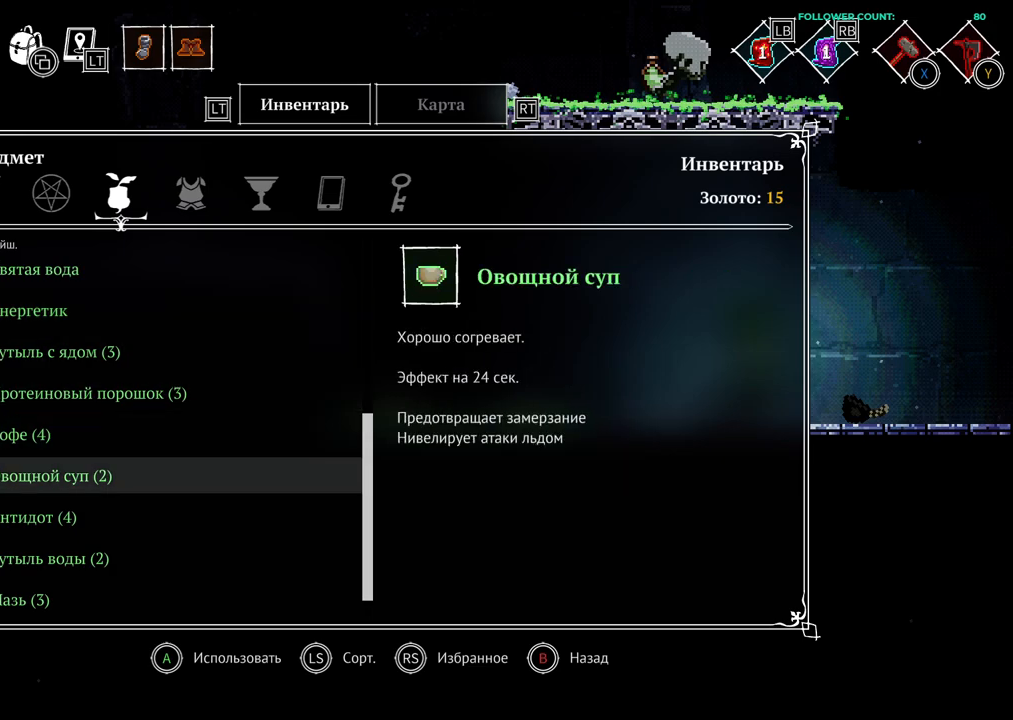
{"buttons": [], "left_stick": "center", "right_stick": "center", "events": [[283, "DPAD_DOWN", "down"], [383, "DPAD_DOWN", "up"]]}